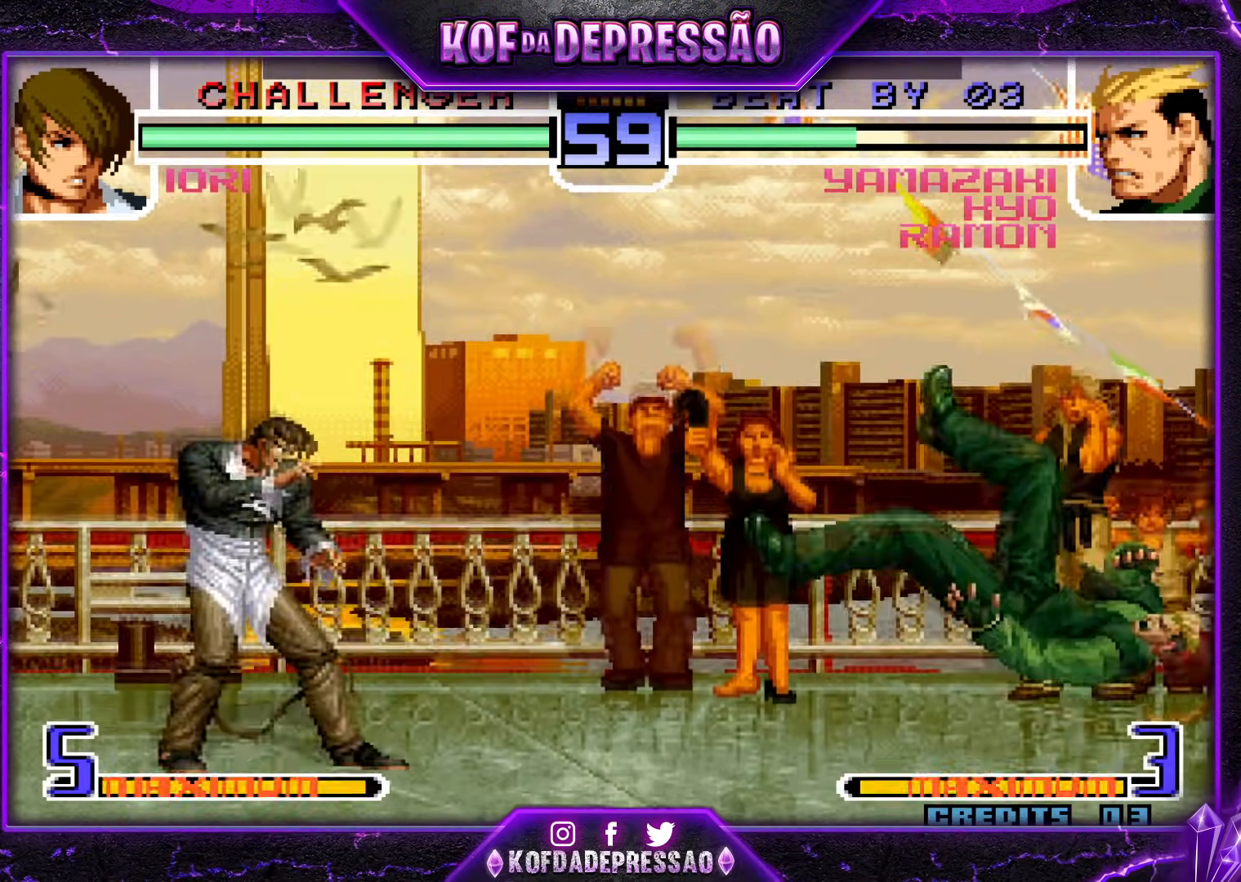
Gameplay with a controller (arcade stick); each line is a JSON object with the inputs held at the frame after it. "events" lists button and stick changes between this image and that frame as [ms after this image, input, new state], when the widget could be followed in between. Not read: L3 R3 left_stick other_buttons.
{"buttons": [], "events": [[50, "SQUARE", "up"], [50, "TRIANGLE", "up"]]}
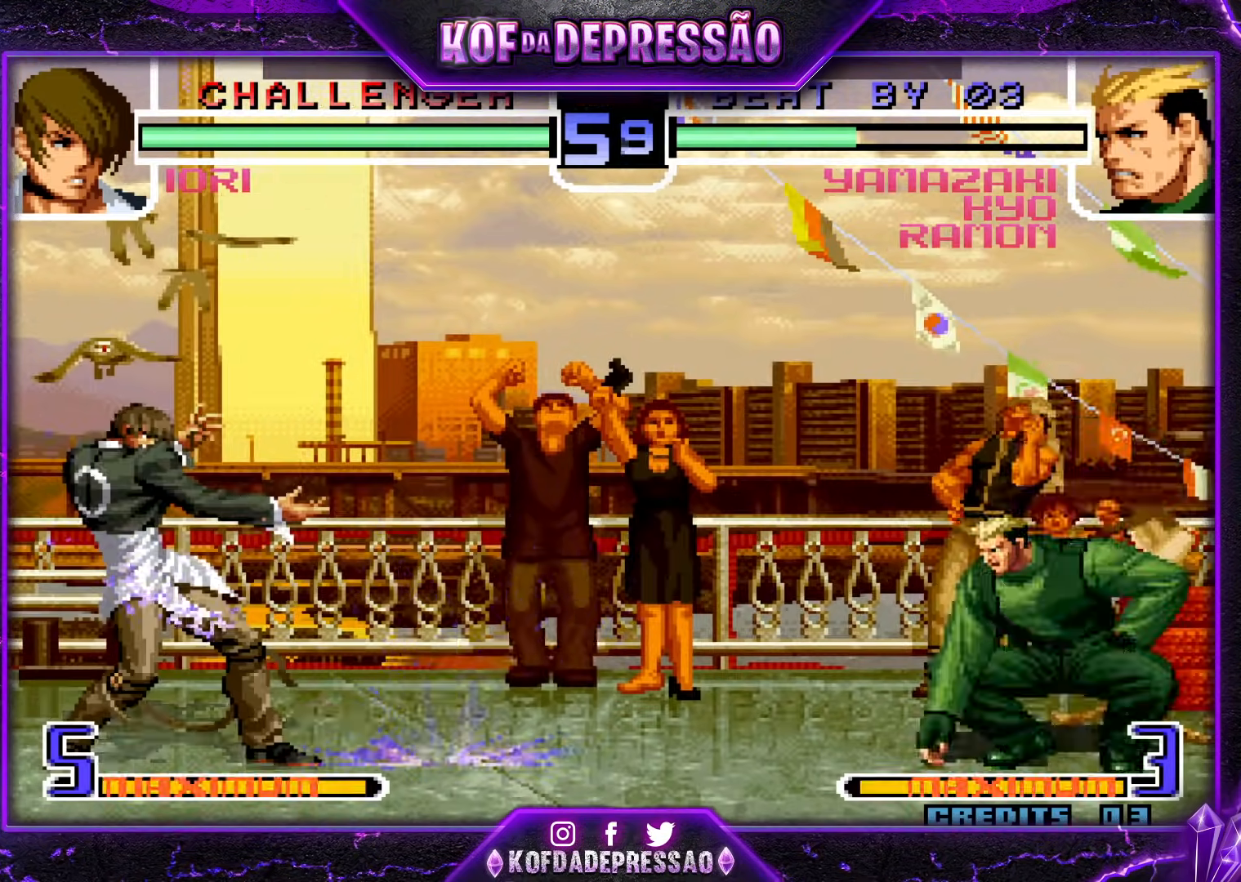
{"buttons": [], "events": [[351, "CROSS", "down"], [351, "R1", "down"], [451, "CROSS", "up"], [451, "R1", "up"]]}
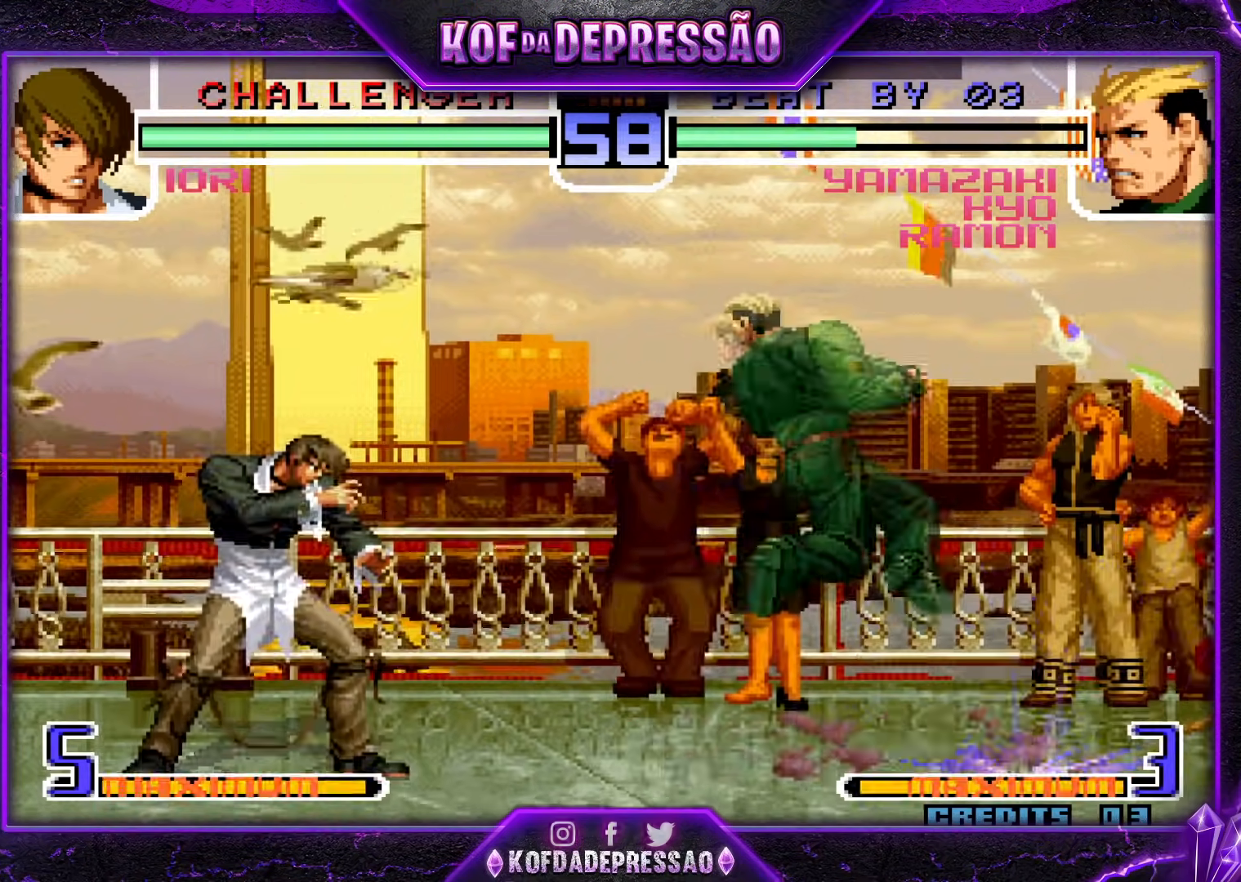
{"buttons": [], "events": [[400, "CROSS", "down"], [467, "CROSS", "up"]]}
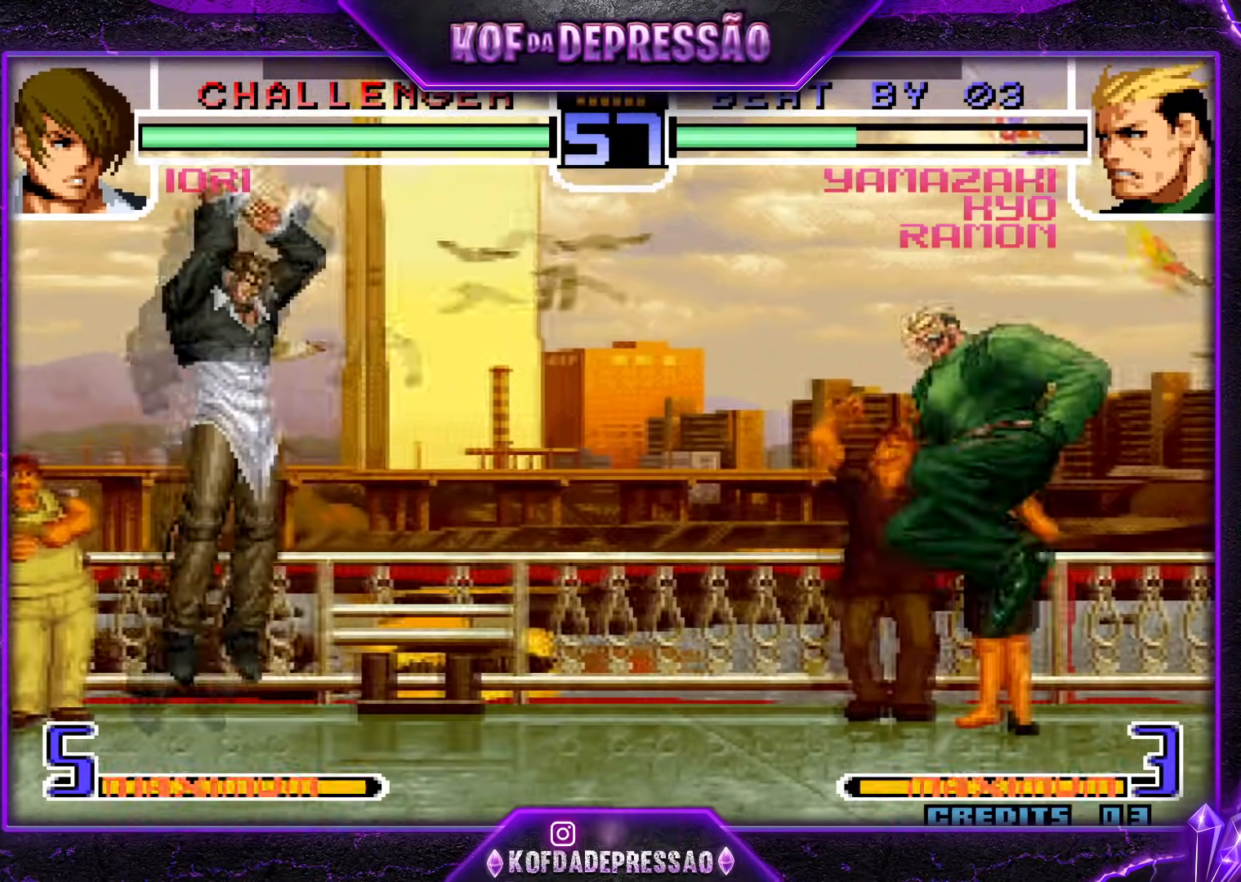
{"buttons": [], "events": [[367, "TRIANGLE", "down"], [483, "TRIANGLE", "up"]]}
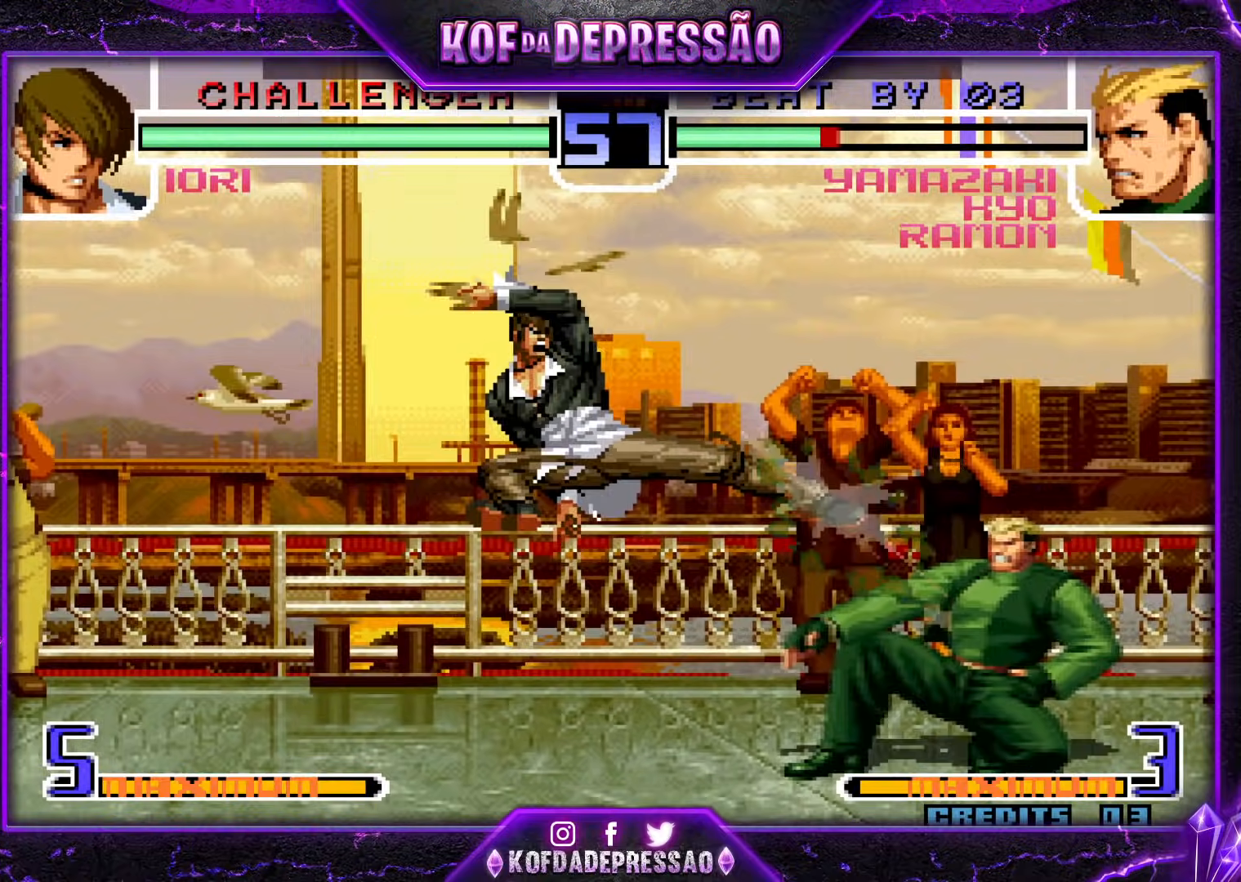
{"buttons": [], "events": []}
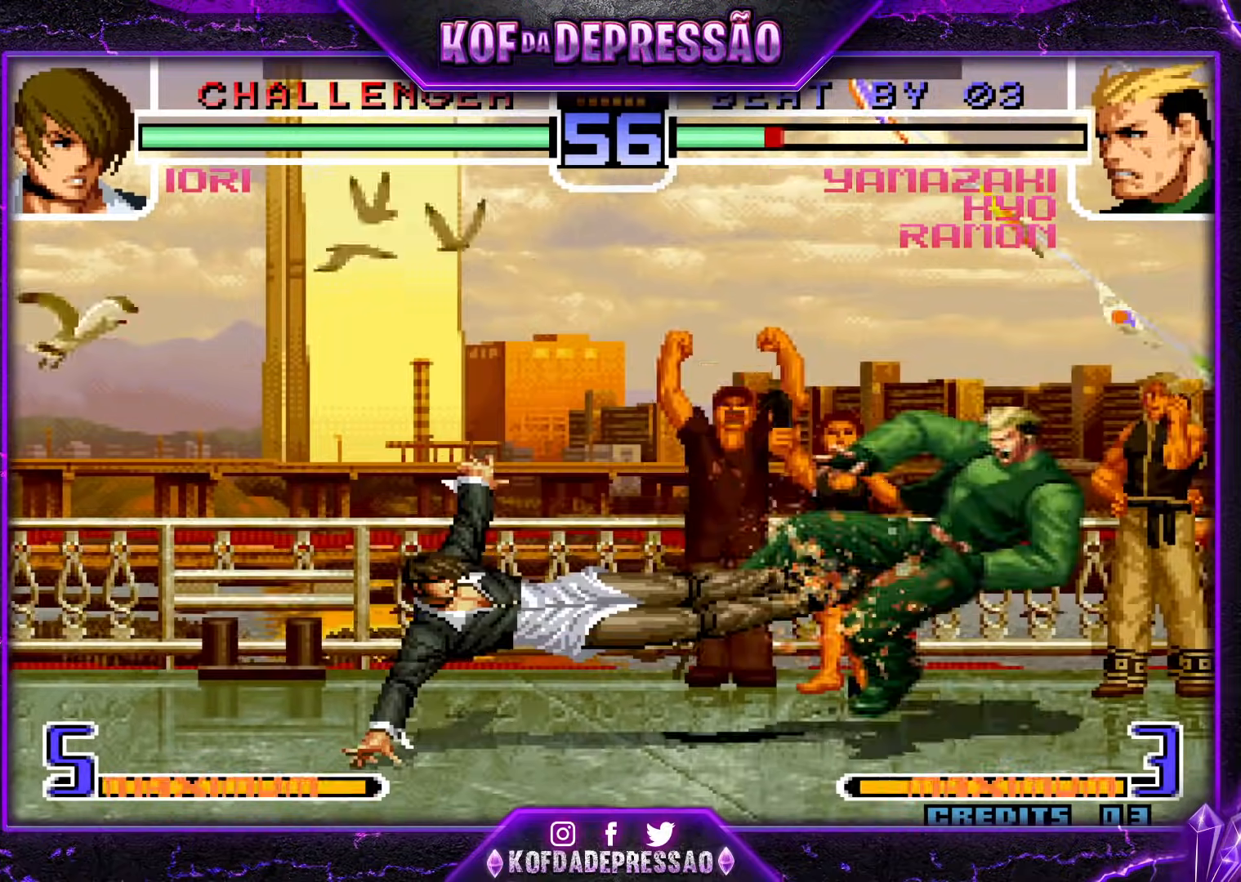
{"buttons": ["SQUARE", "TRIANGLE"], "events": [[100, "CROSS", "down"], [183, "CROSS", "up"], [467, "SQUARE", "down"], [467, "TRIANGLE", "down"]]}
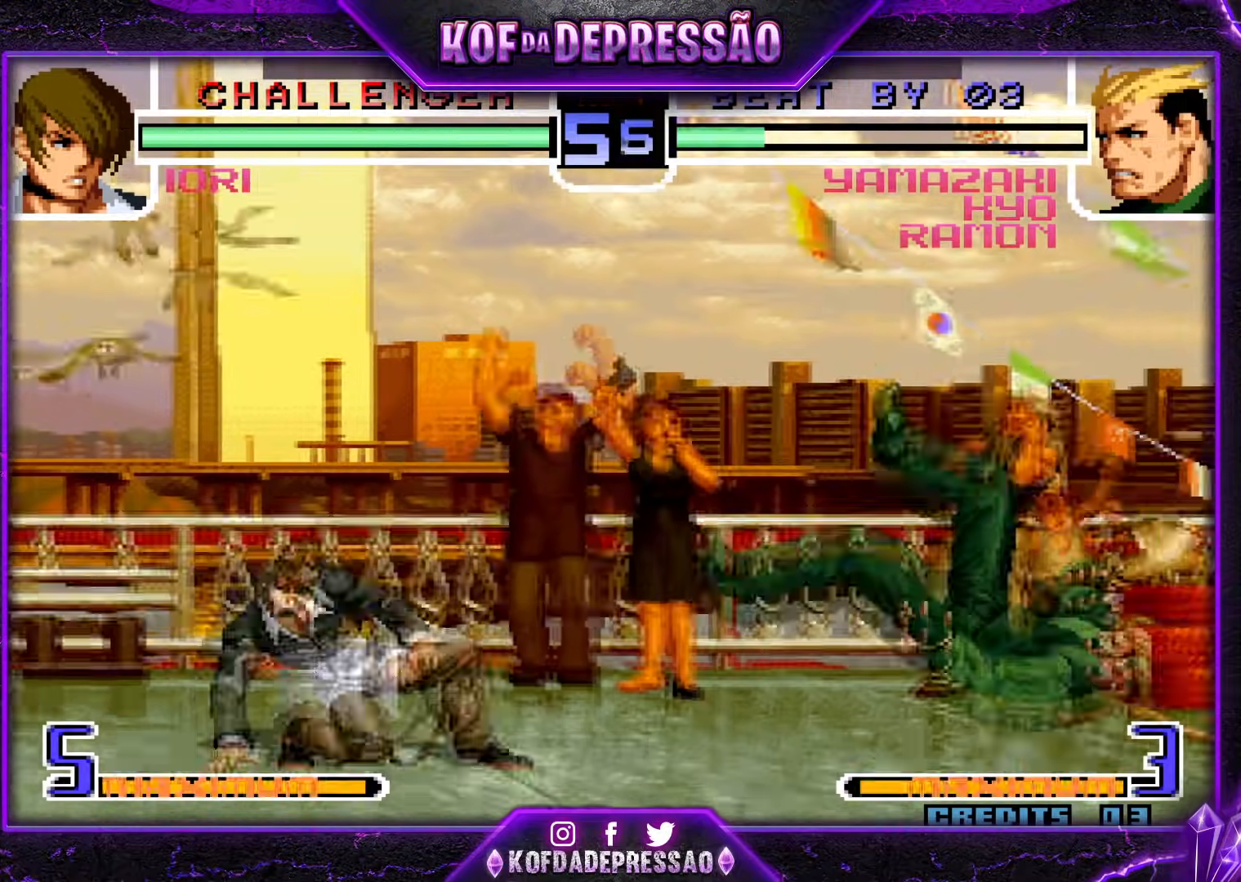
{"buttons": [], "events": [[50, "TRIANGLE", "up"], [67, "SQUARE", "up"]]}
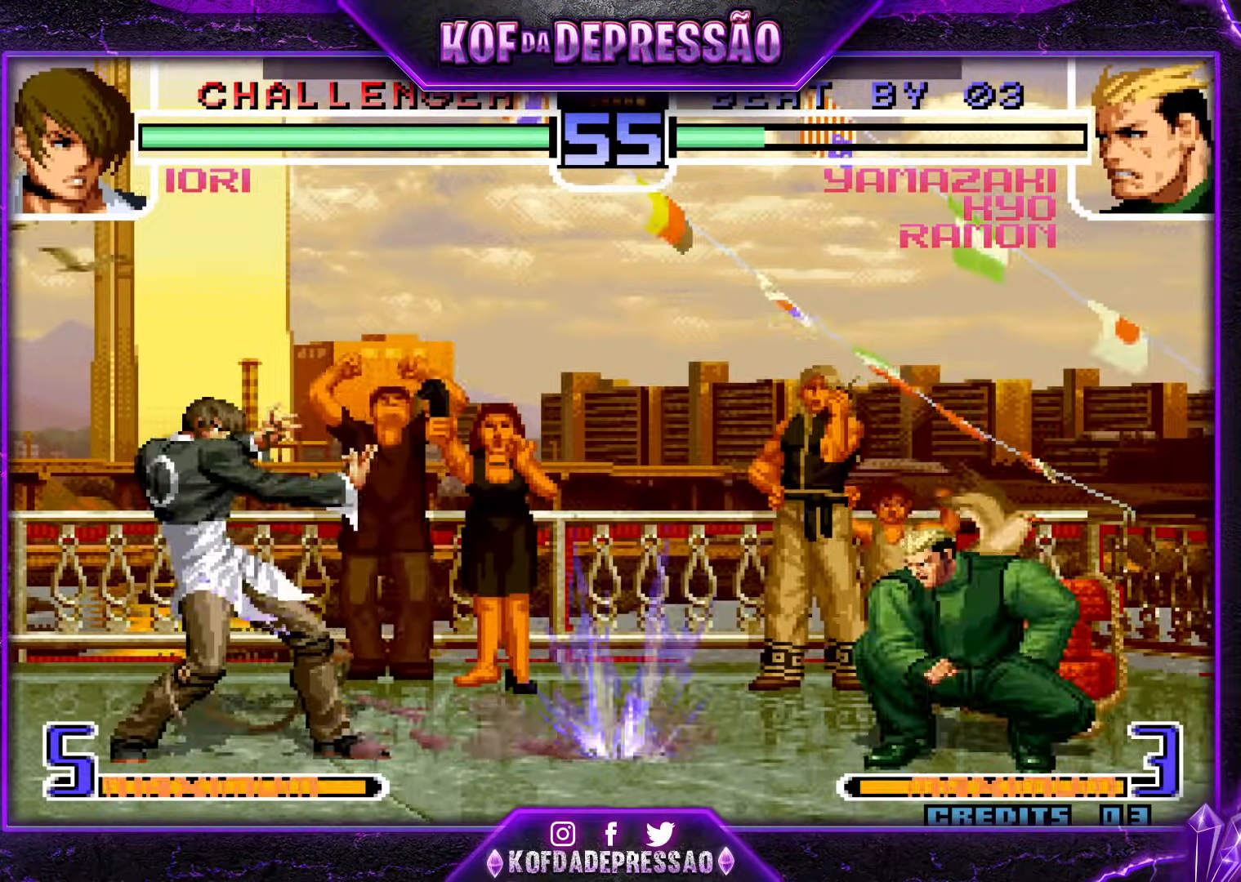
{"buttons": [], "events": []}
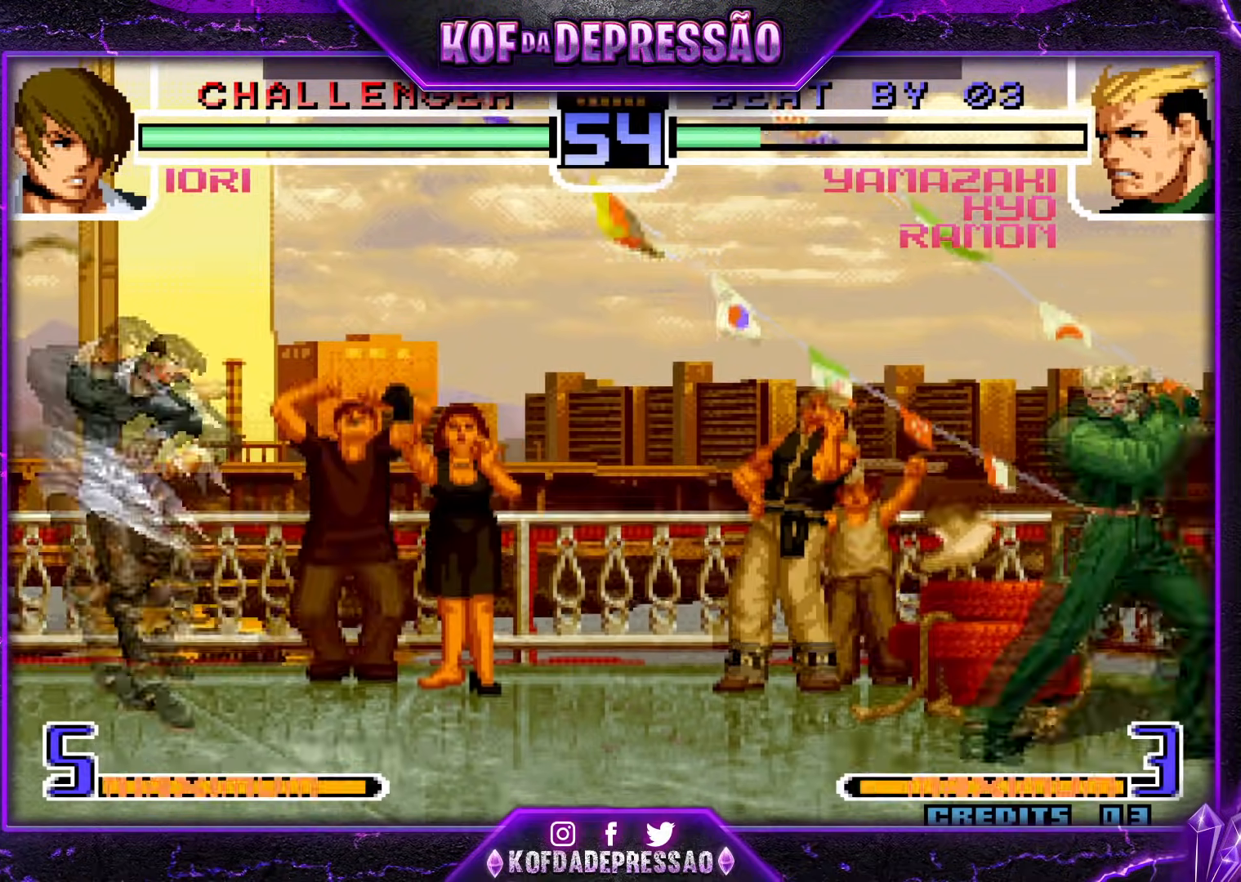
{"buttons": [], "events": []}
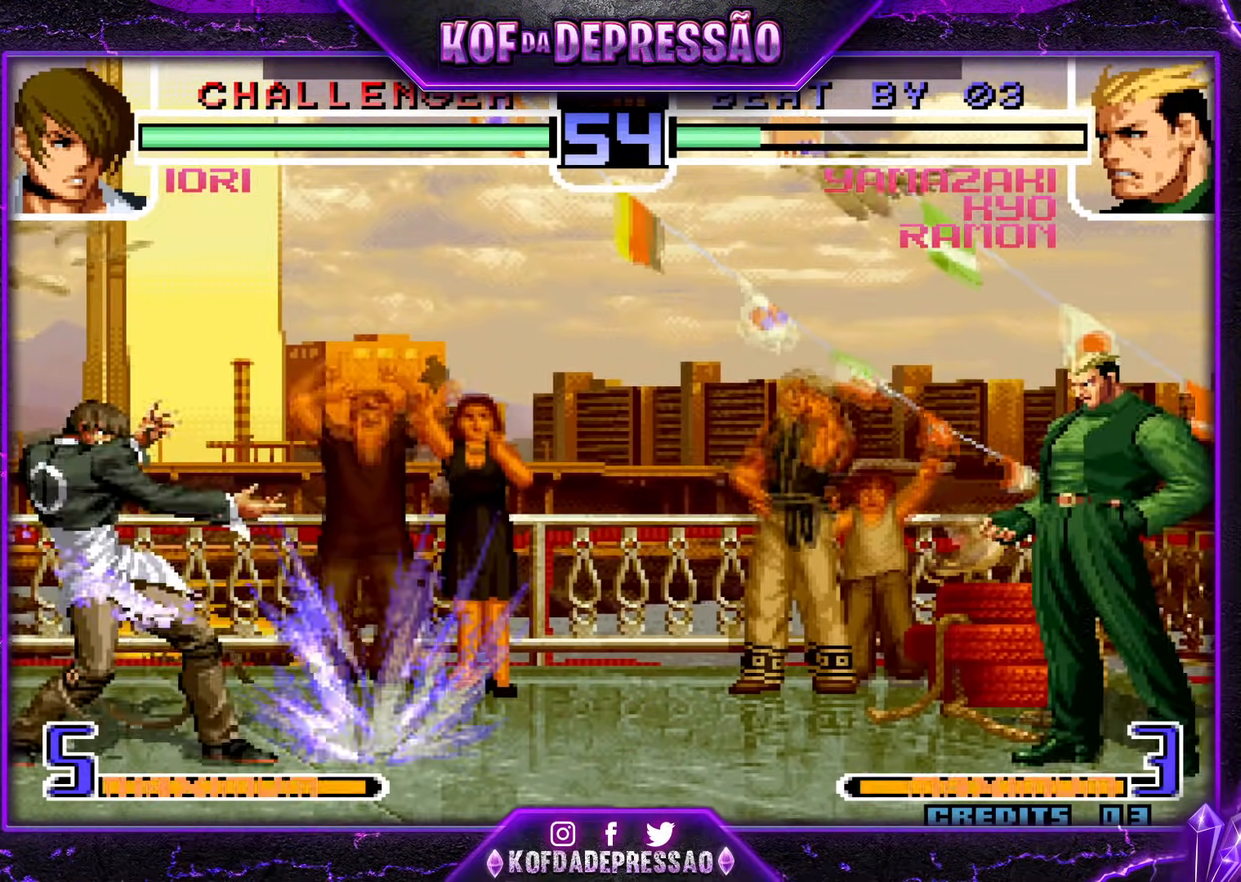
{"buttons": [], "events": [[217, "SQUARE", "down"], [217, "TRIANGLE", "down"], [334, "SQUARE", "up"], [351, "TRIANGLE", "up"]]}
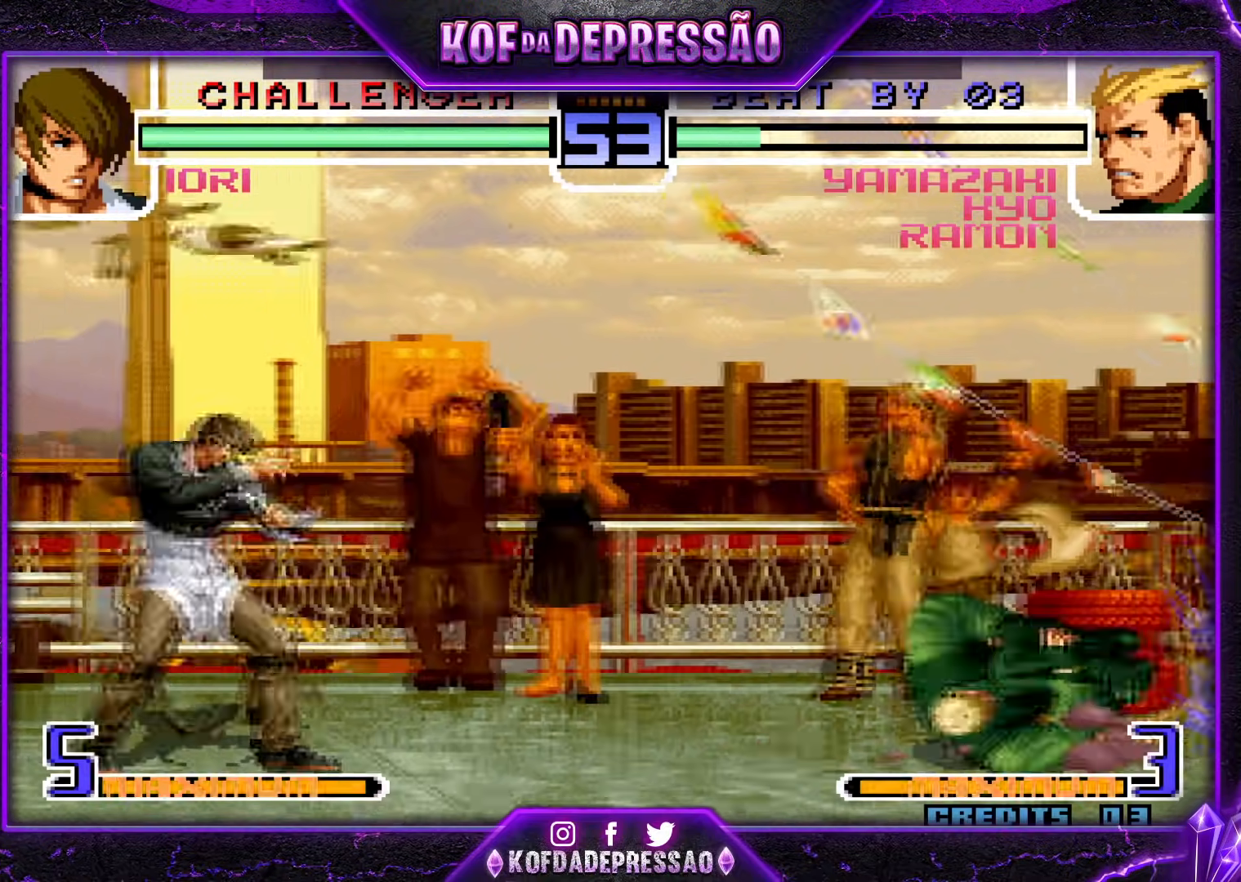
{"buttons": [], "events": []}
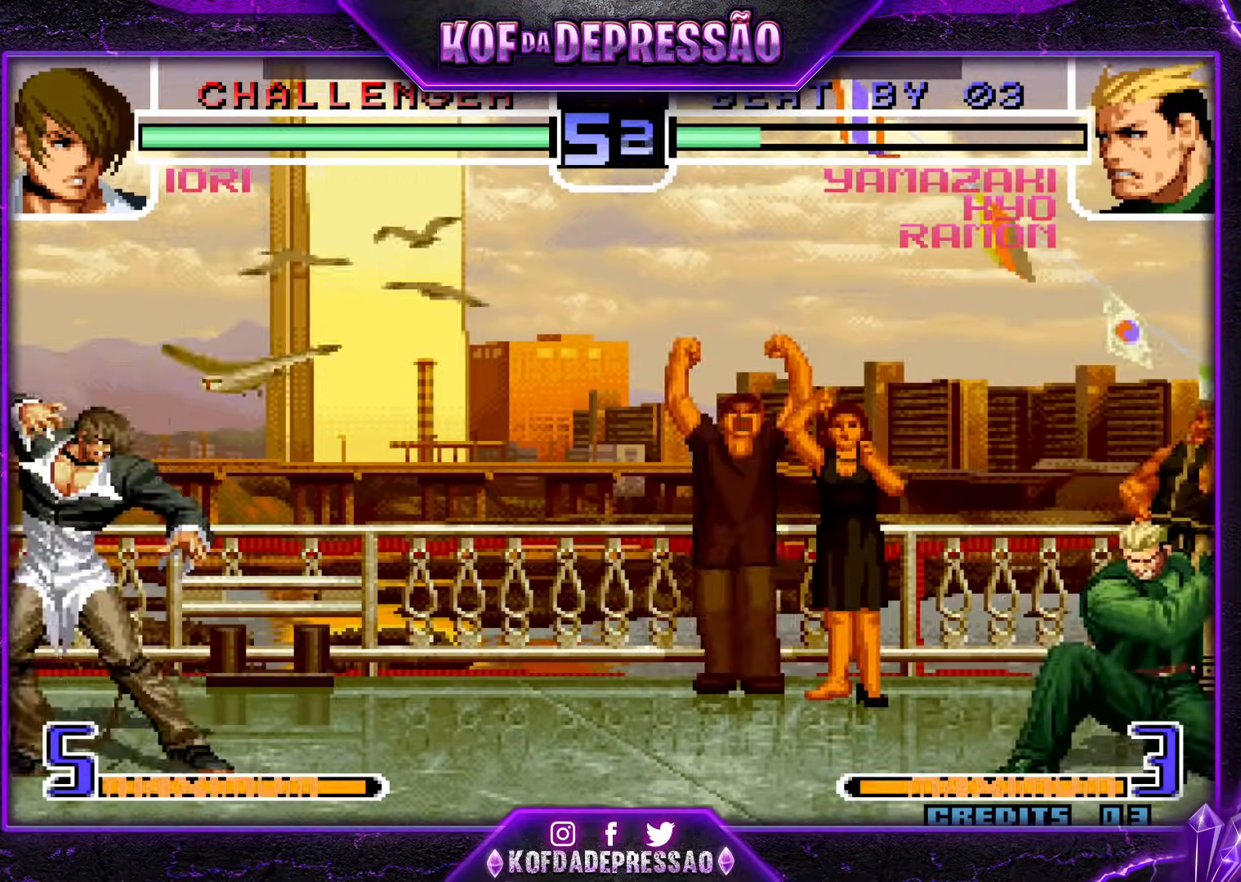
{"buttons": [], "events": []}
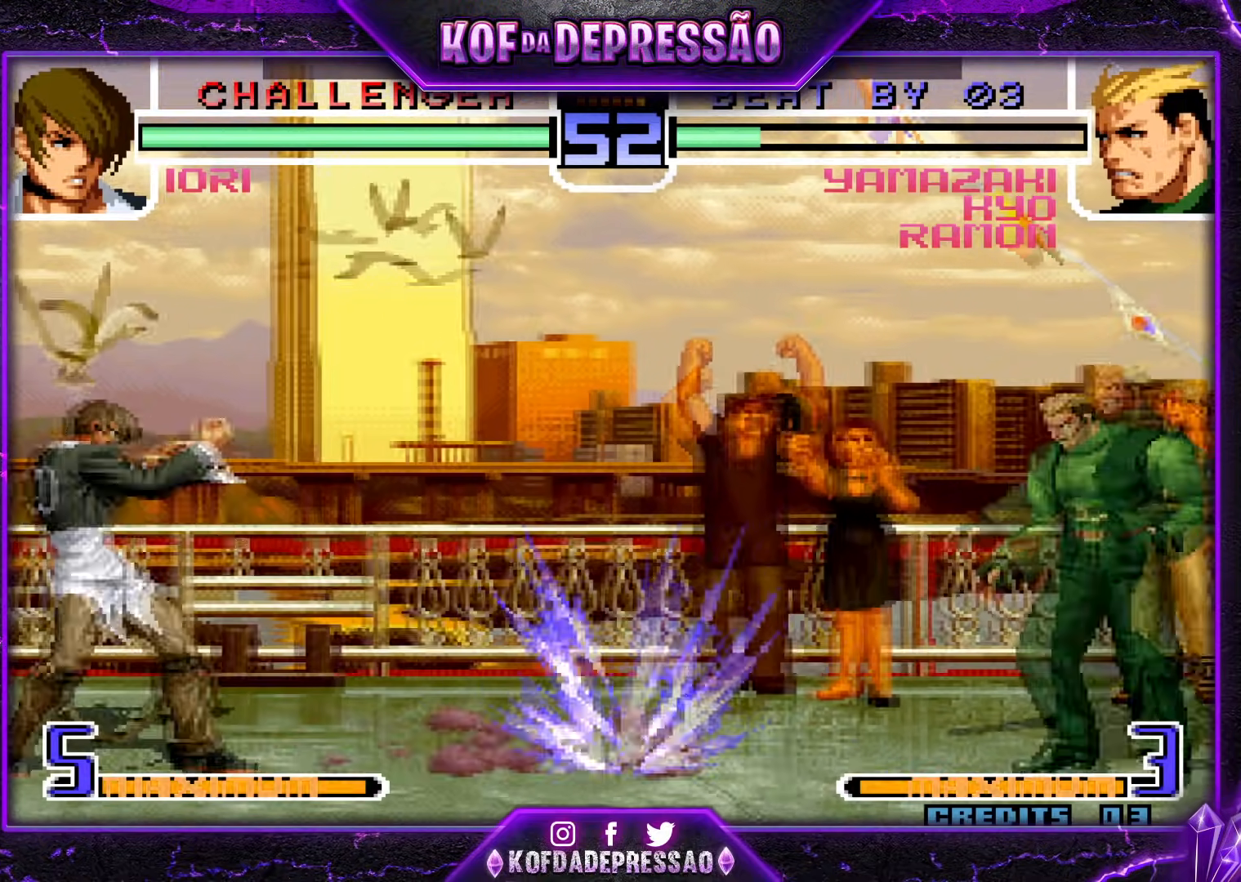
{"buttons": ["TRIANGLE"], "events": [[217, "TRIANGLE", "down"], [334, "TRIANGLE", "up"], [484, "TRIANGLE", "down"]]}
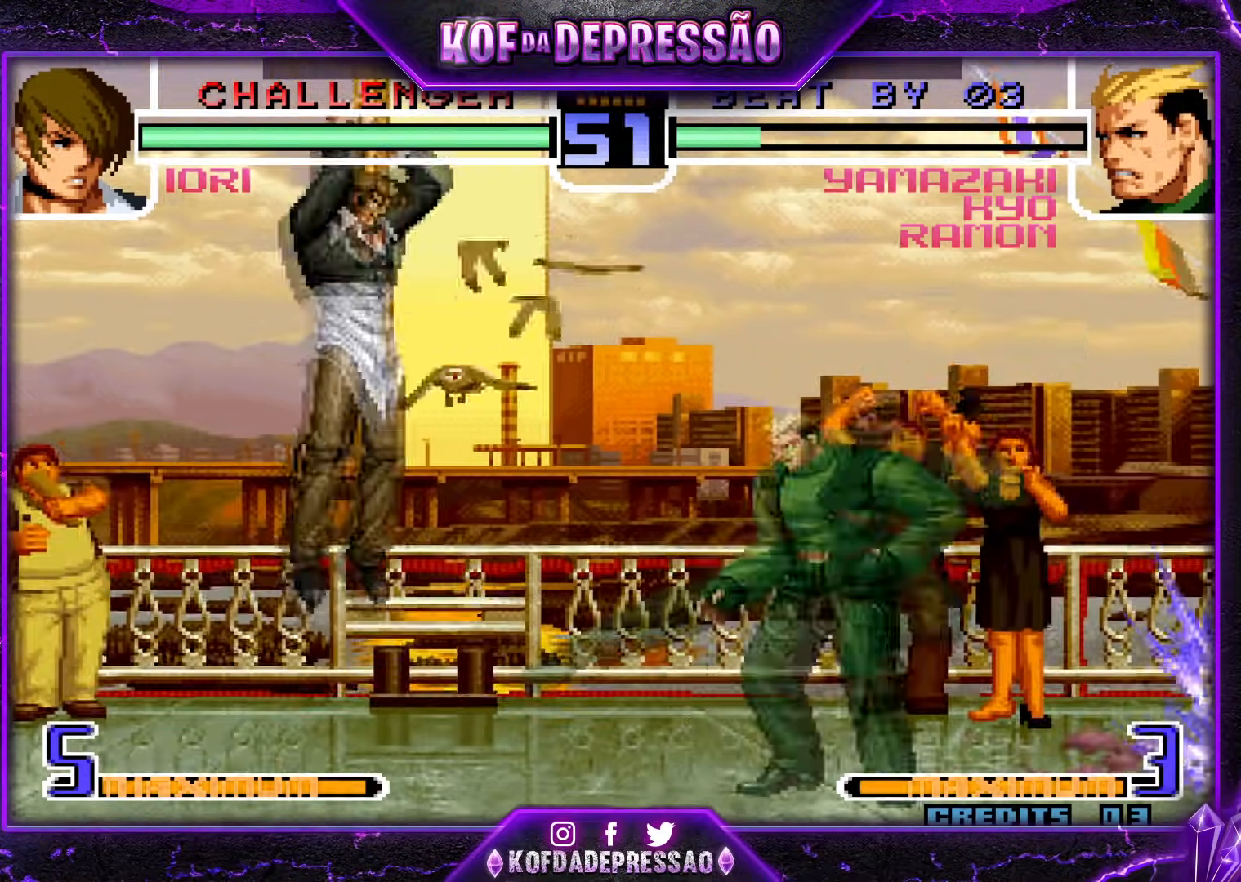
{"buttons": [], "events": [[66, "TRIANGLE", "up"]]}
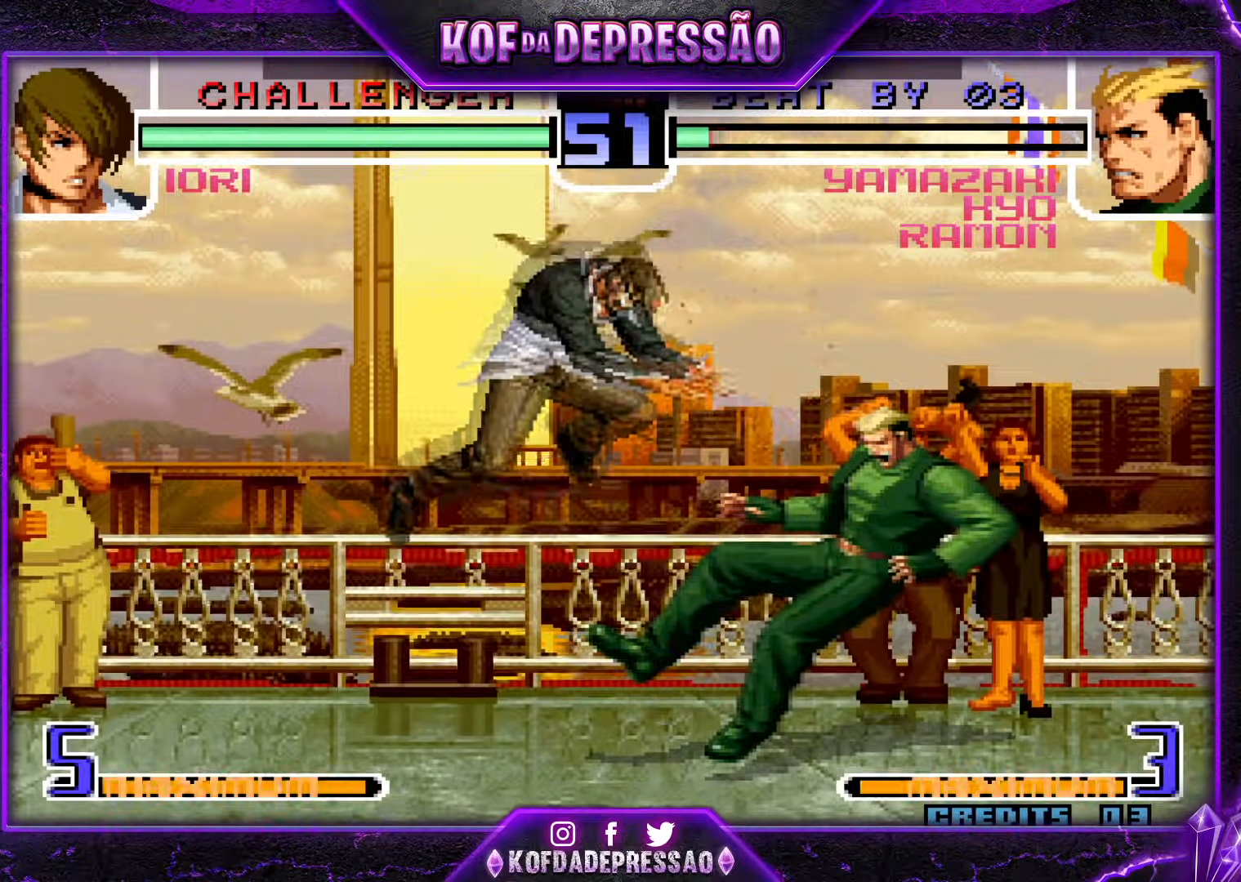
{"buttons": ["SQUARE", "TRIANGLE"], "events": [[417, "SQUARE", "down"], [417, "TRIANGLE", "down"]]}
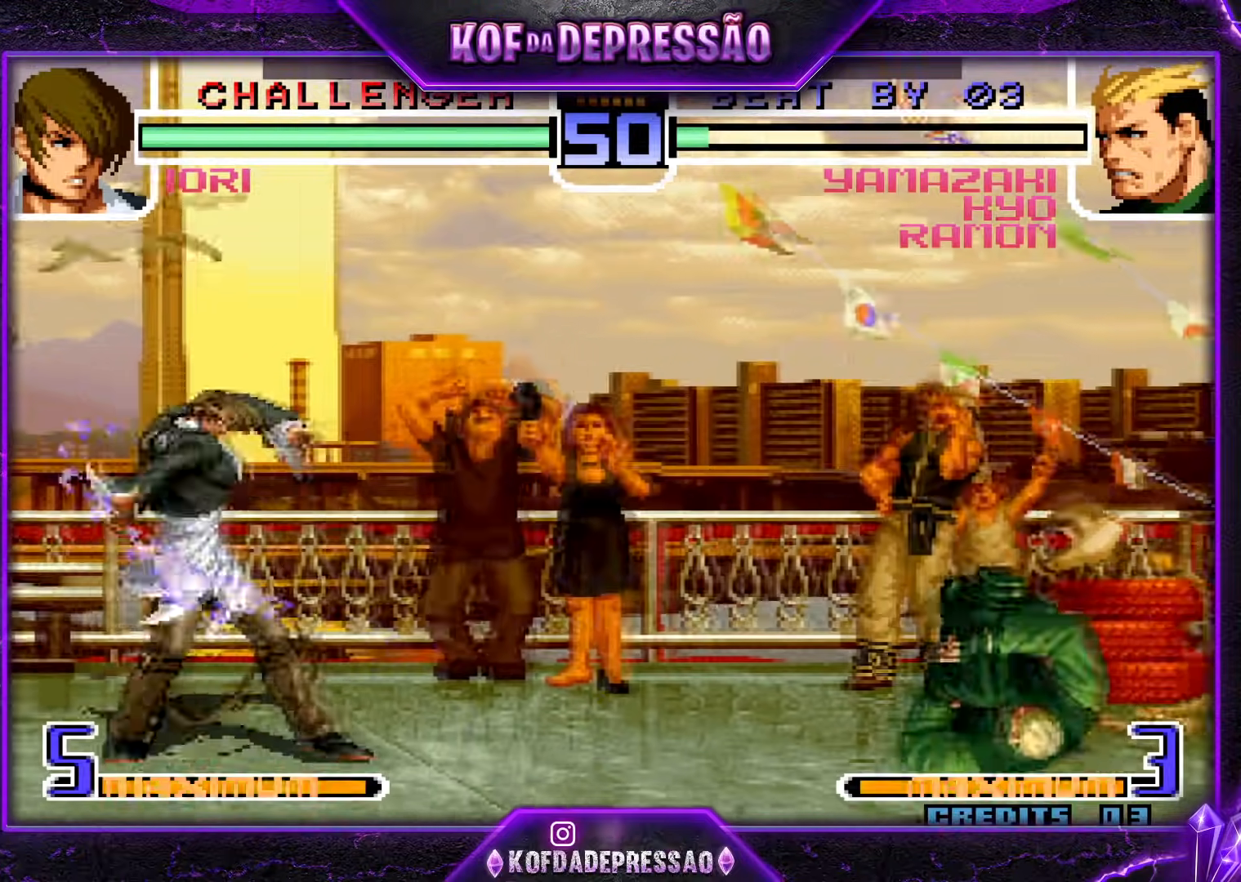
{"buttons": [], "events": [[33, "SQUARE", "up"], [50, "TRIANGLE", "up"]]}
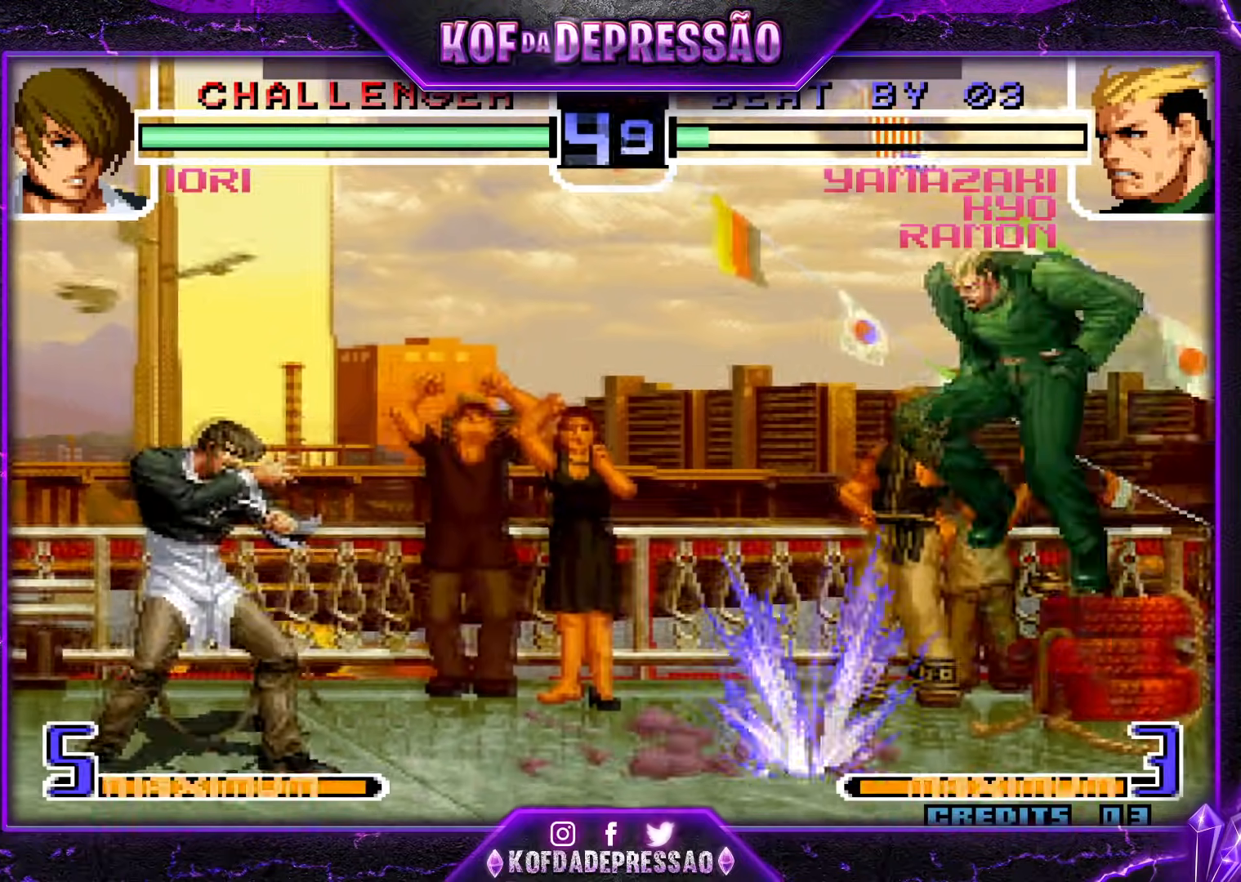
{"buttons": [], "events": [[217, "CROSS", "down"], [234, "R1", "down"], [317, "CROSS", "up"], [317, "R1", "up"]]}
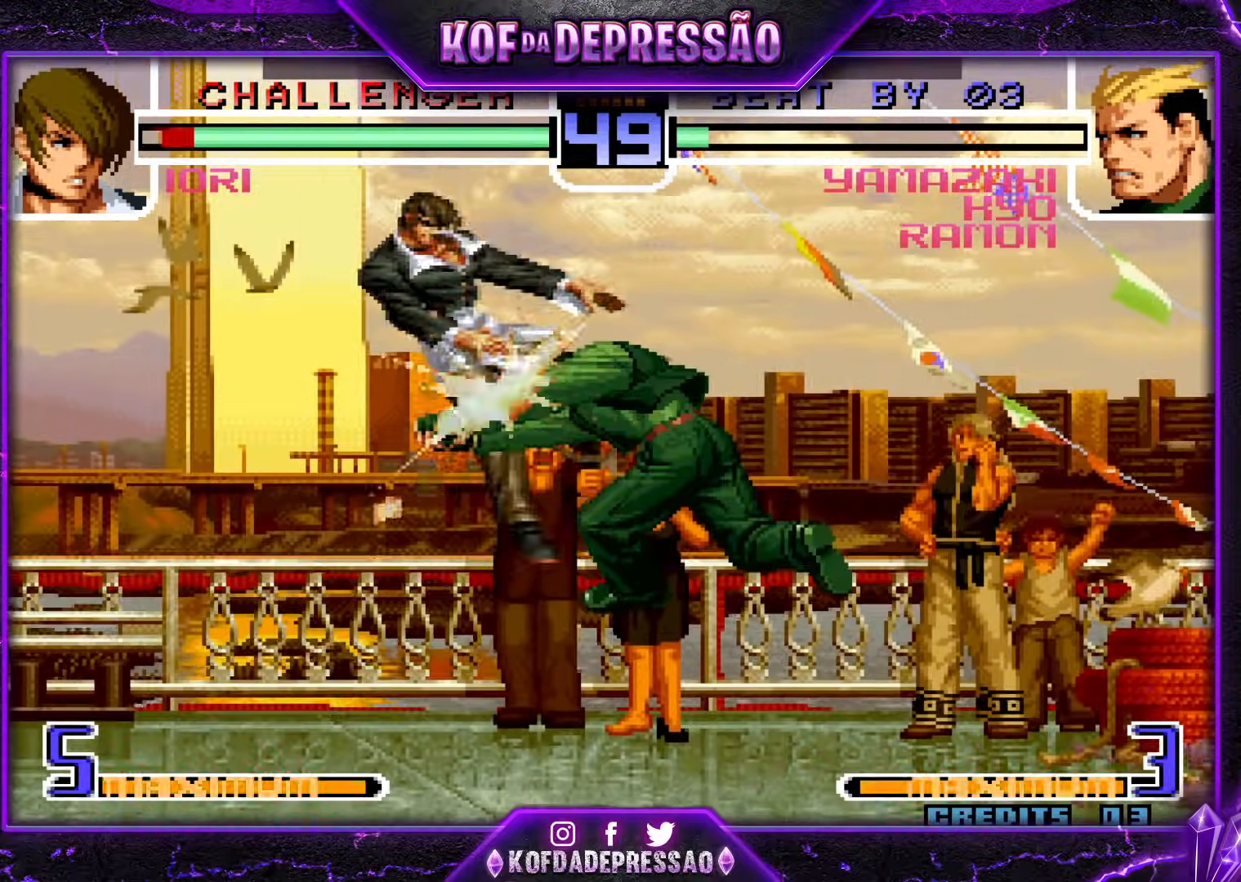
{"buttons": [], "events": []}
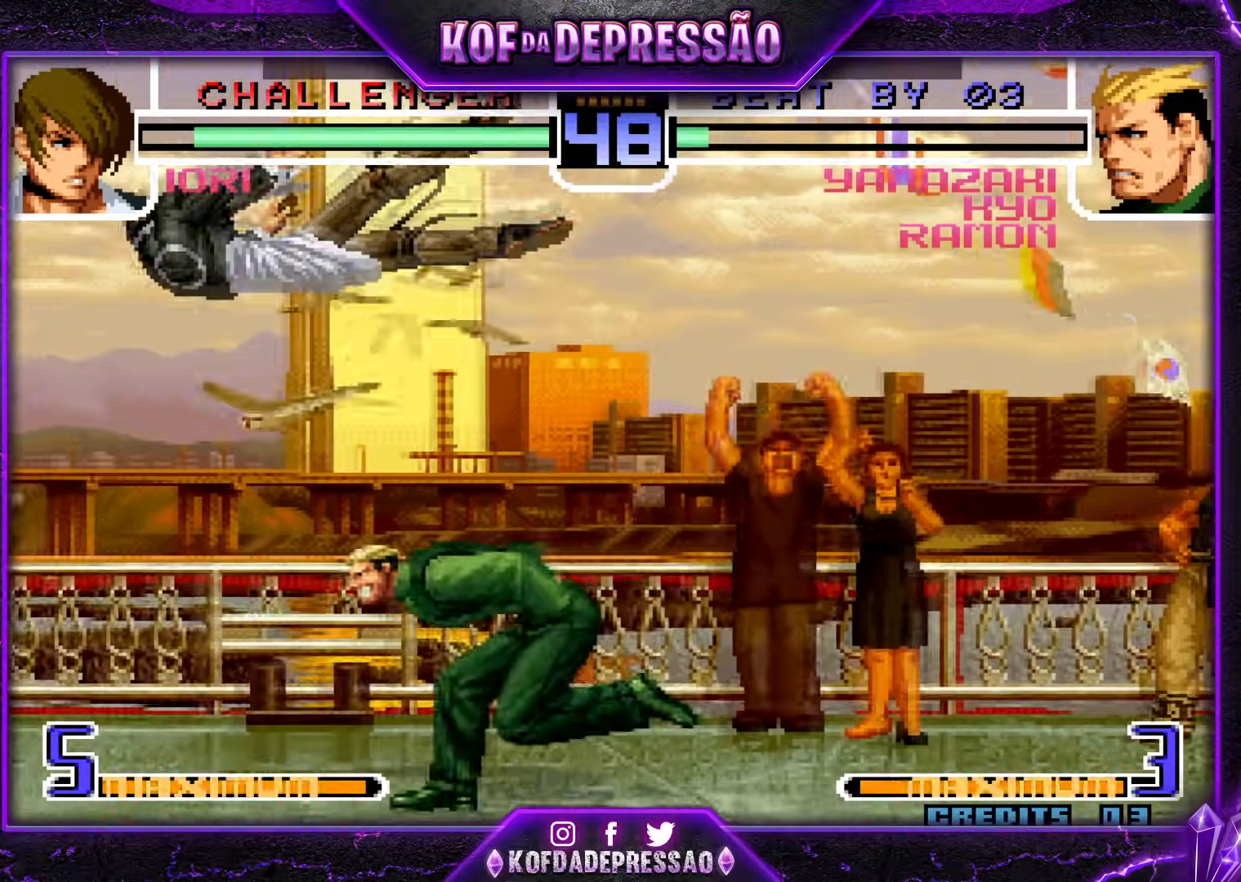
{"buttons": ["CROSS"], "events": [[434, "CROSS", "down"]]}
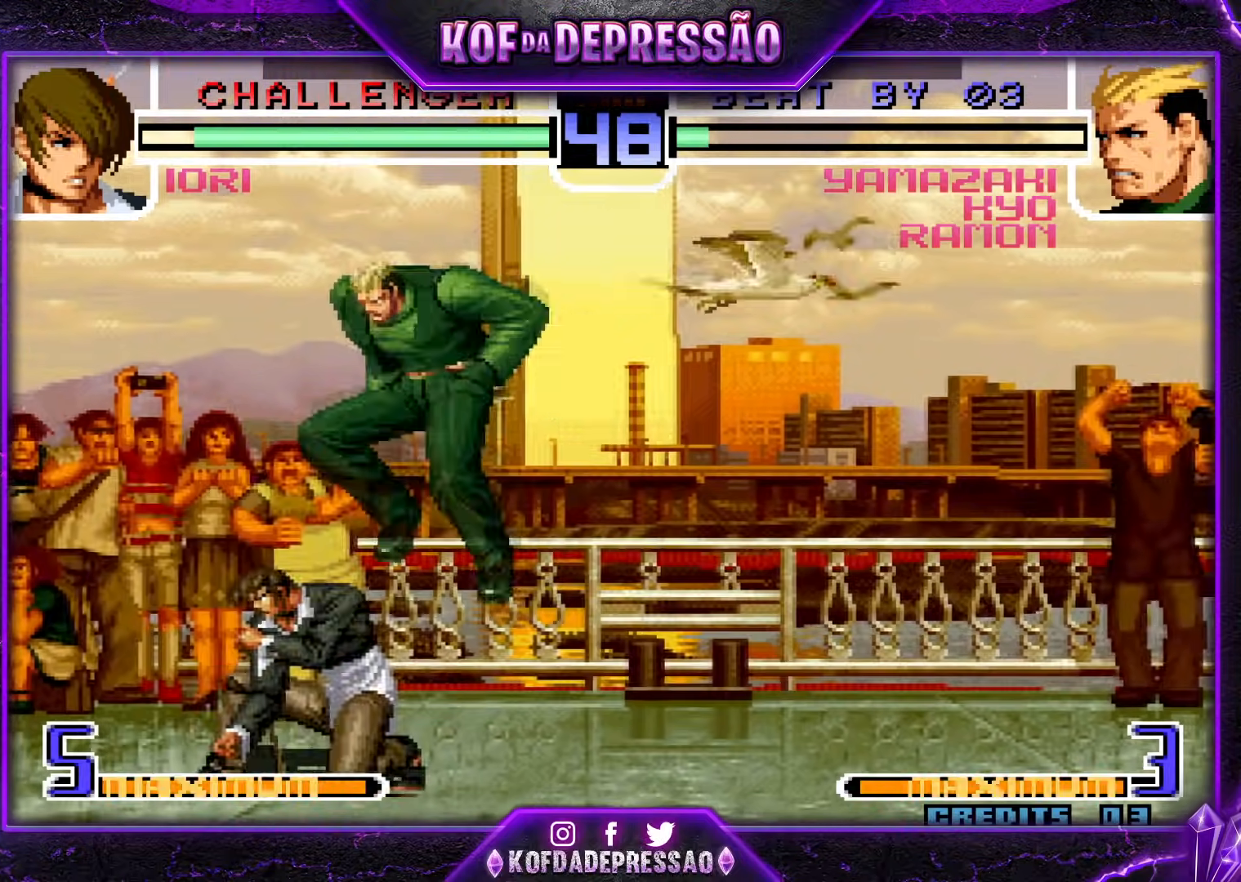
{"buttons": [], "events": [[50, "CROSS", "up"], [316, "R1", "down"], [400, "R1", "up"]]}
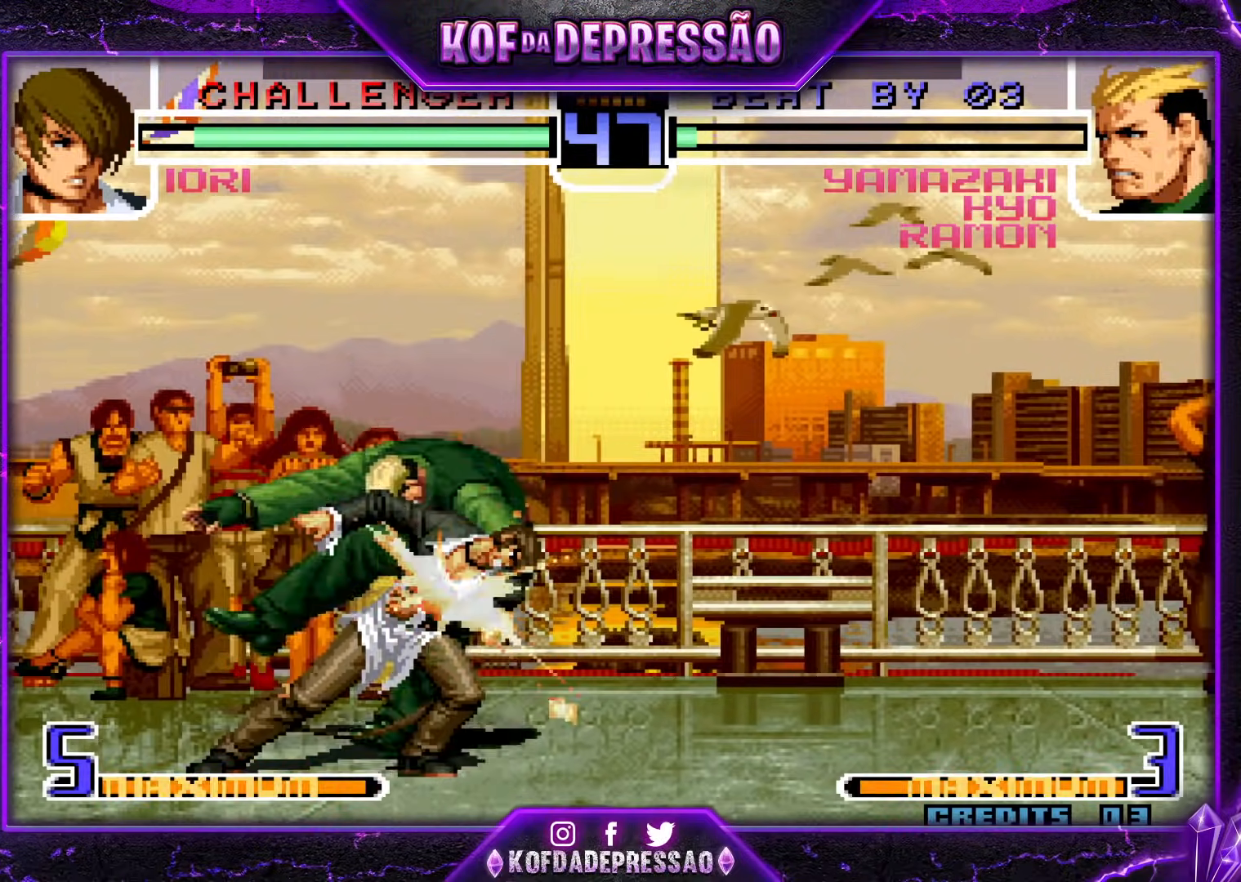
{"buttons": [], "events": []}
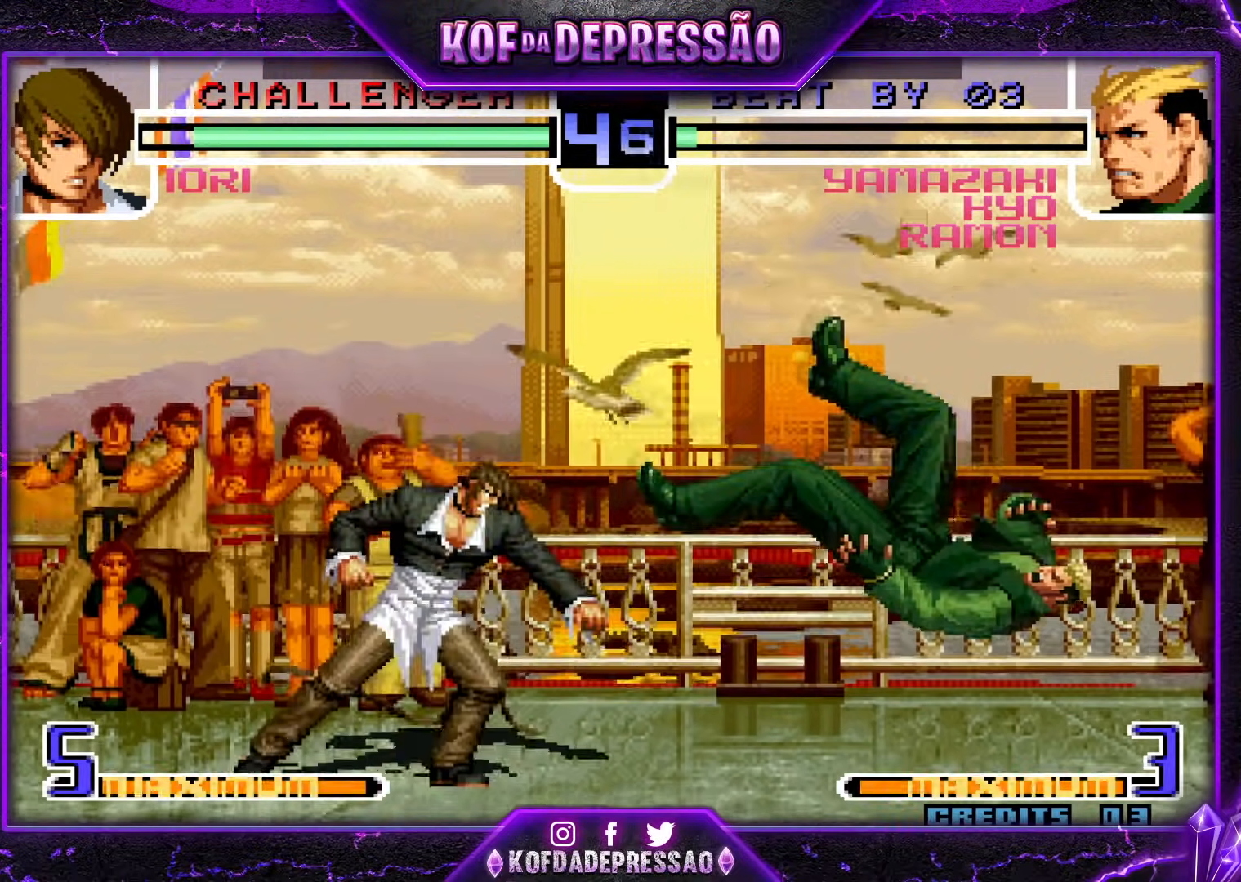
{"buttons": [], "events": [[17, "SQUARE", "down"], [17, "TRIANGLE", "down"], [84, "SQUARE", "up"], [84, "TRIANGLE", "up"]]}
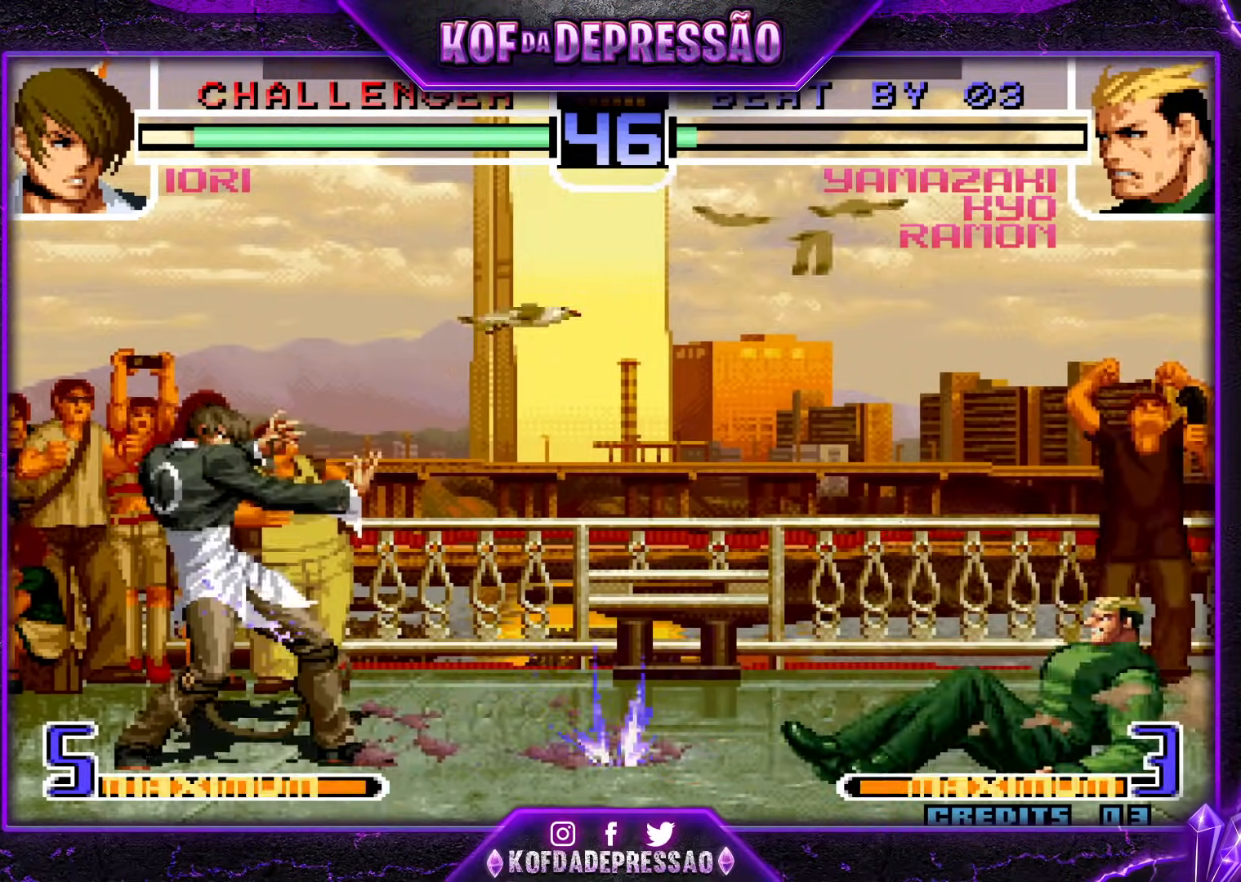
{"buttons": ["SQUARE", "TRIANGLE"], "events": [[434, "SQUARE", "down"], [434, "TRIANGLE", "down"]]}
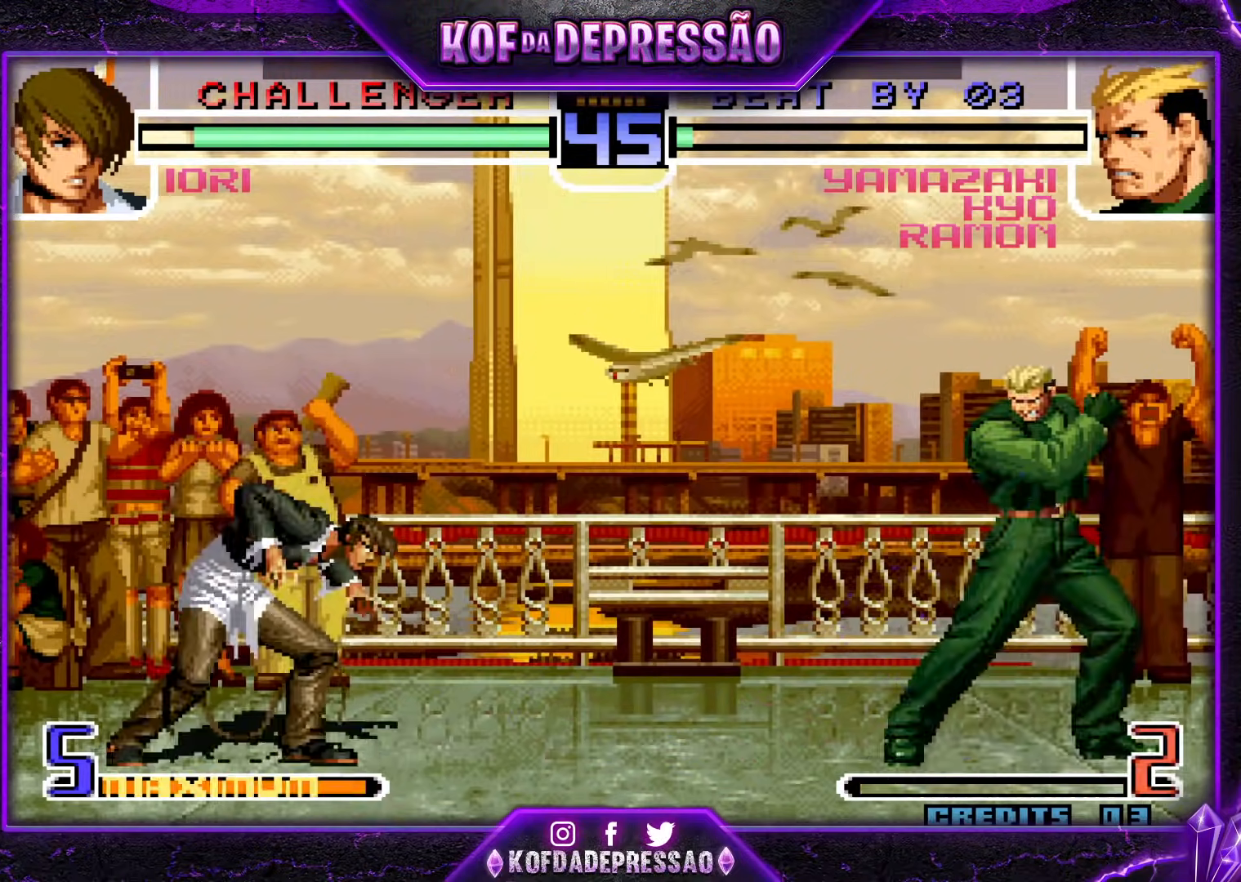
{"buttons": [], "events": [[33, "SQUARE", "up"], [50, "TRIANGLE", "up"]]}
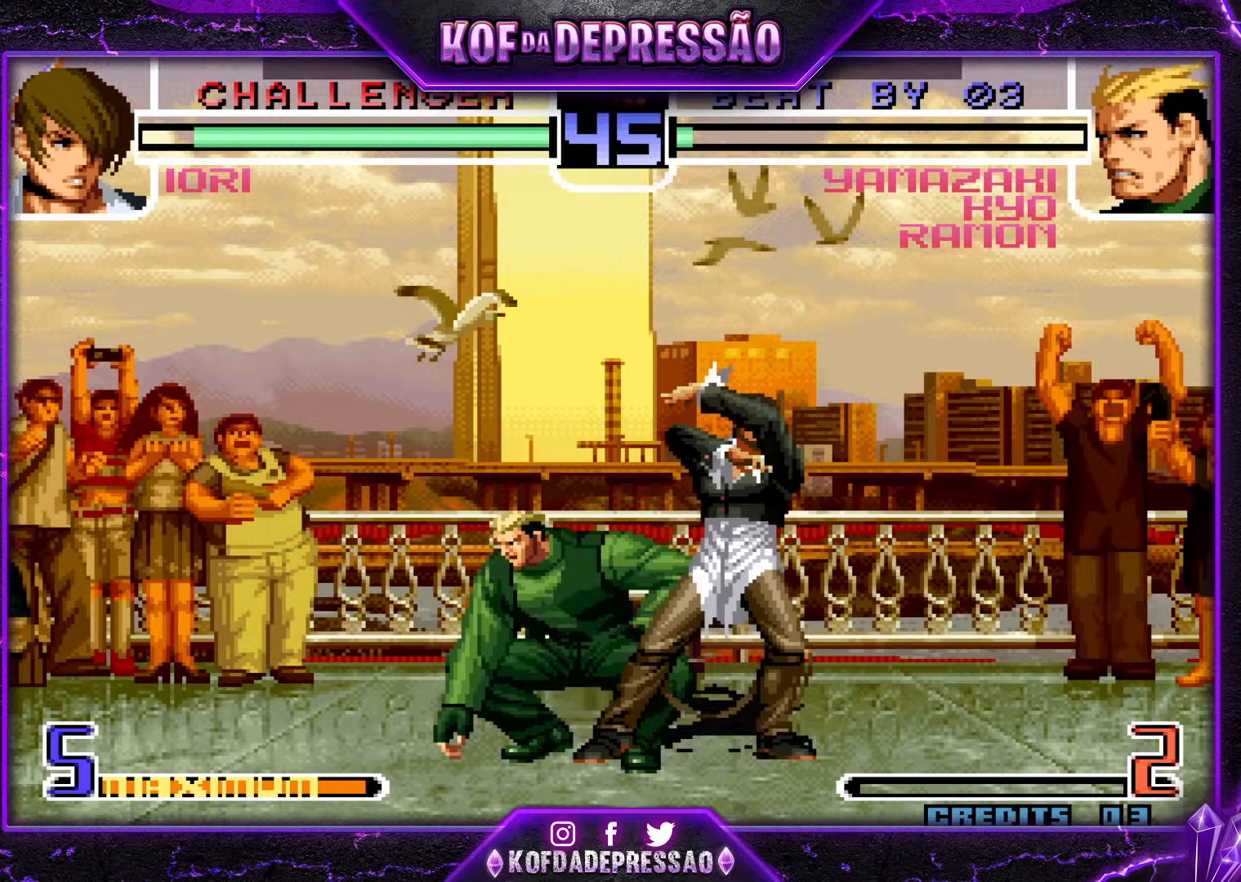
{"buttons": [], "events": [[184, "R1", "down"], [250, "R1", "up"], [317, "R1", "down"], [317, "TRIANGLE", "down"], [367, "TRIANGLE", "up"], [384, "R1", "up"]]}
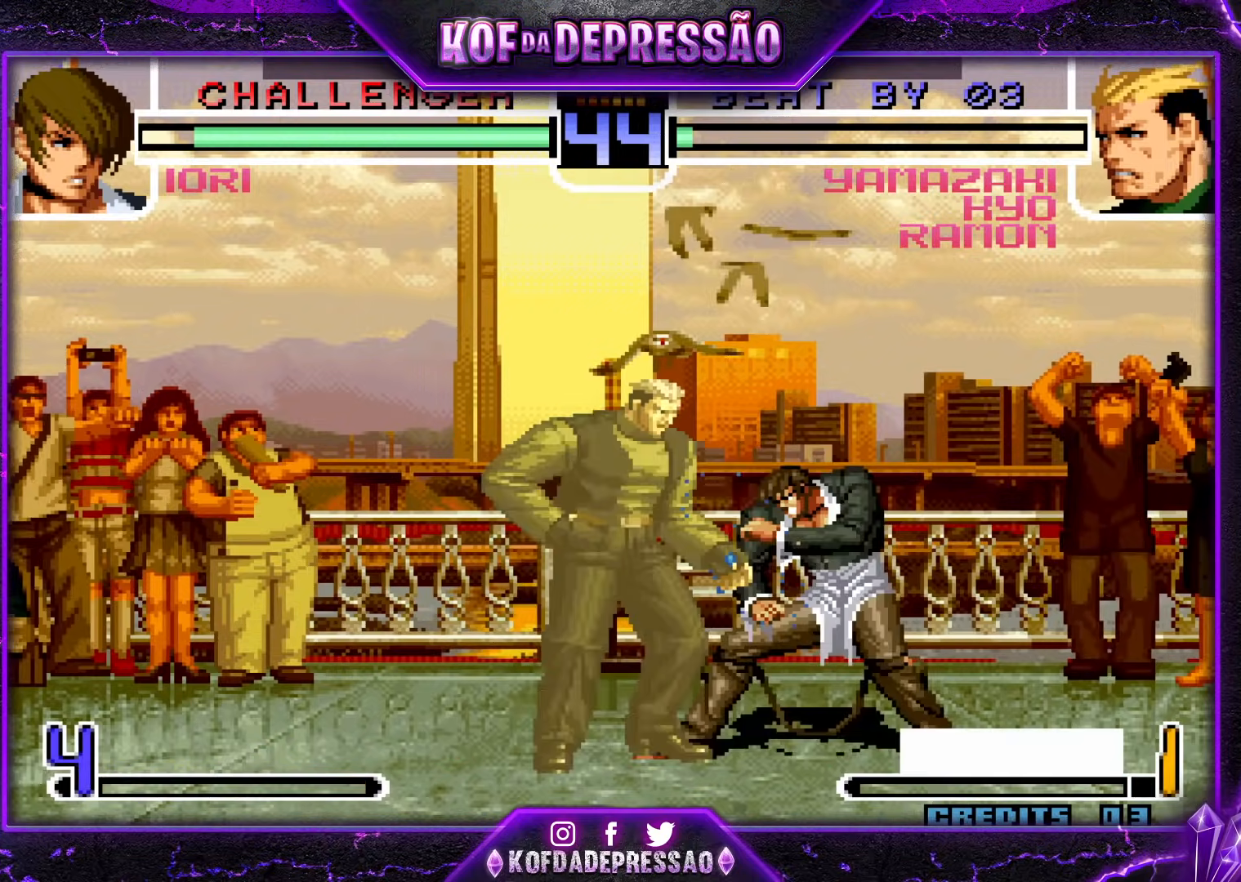
{"buttons": [], "events": [[150, "R1", "down"], [233, "R1", "up"]]}
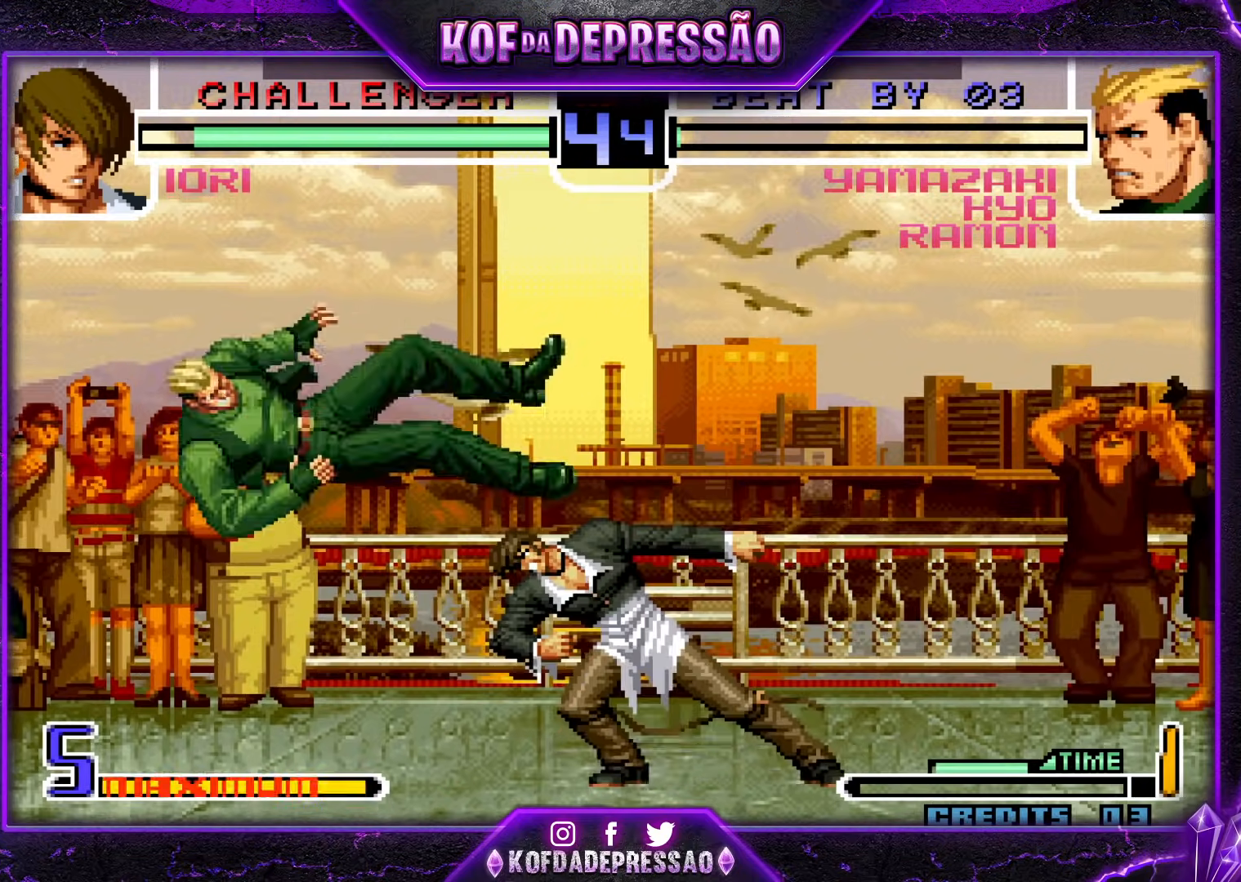
{"buttons": [], "events": [[184, "SQUARE", "down"], [184, "TRIANGLE", "down"], [251, "SQUARE", "up"], [251, "TRIANGLE", "up"]]}
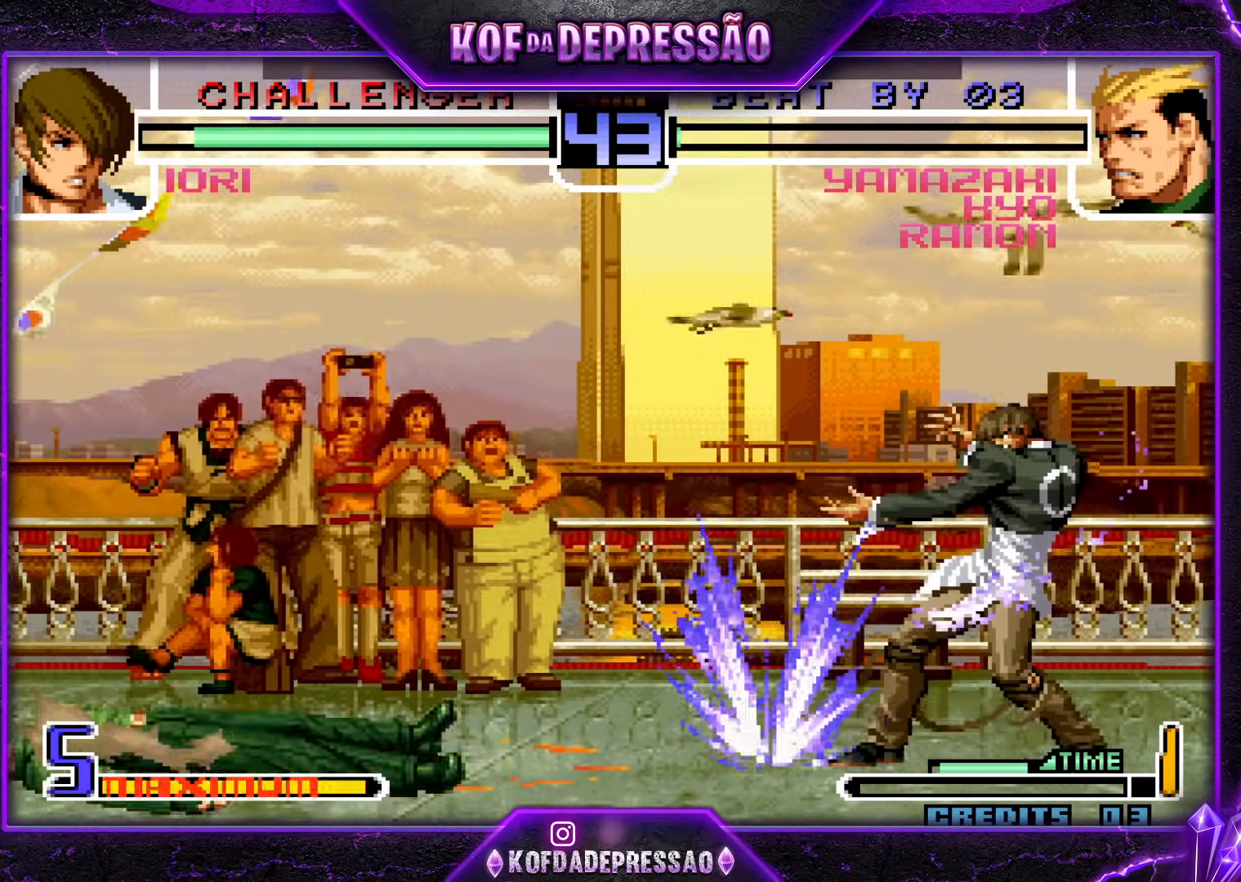
{"buttons": ["SQUARE", "TRIANGLE"], "events": [[417, "SQUARE", "down"], [417, "TRIANGLE", "down"]]}
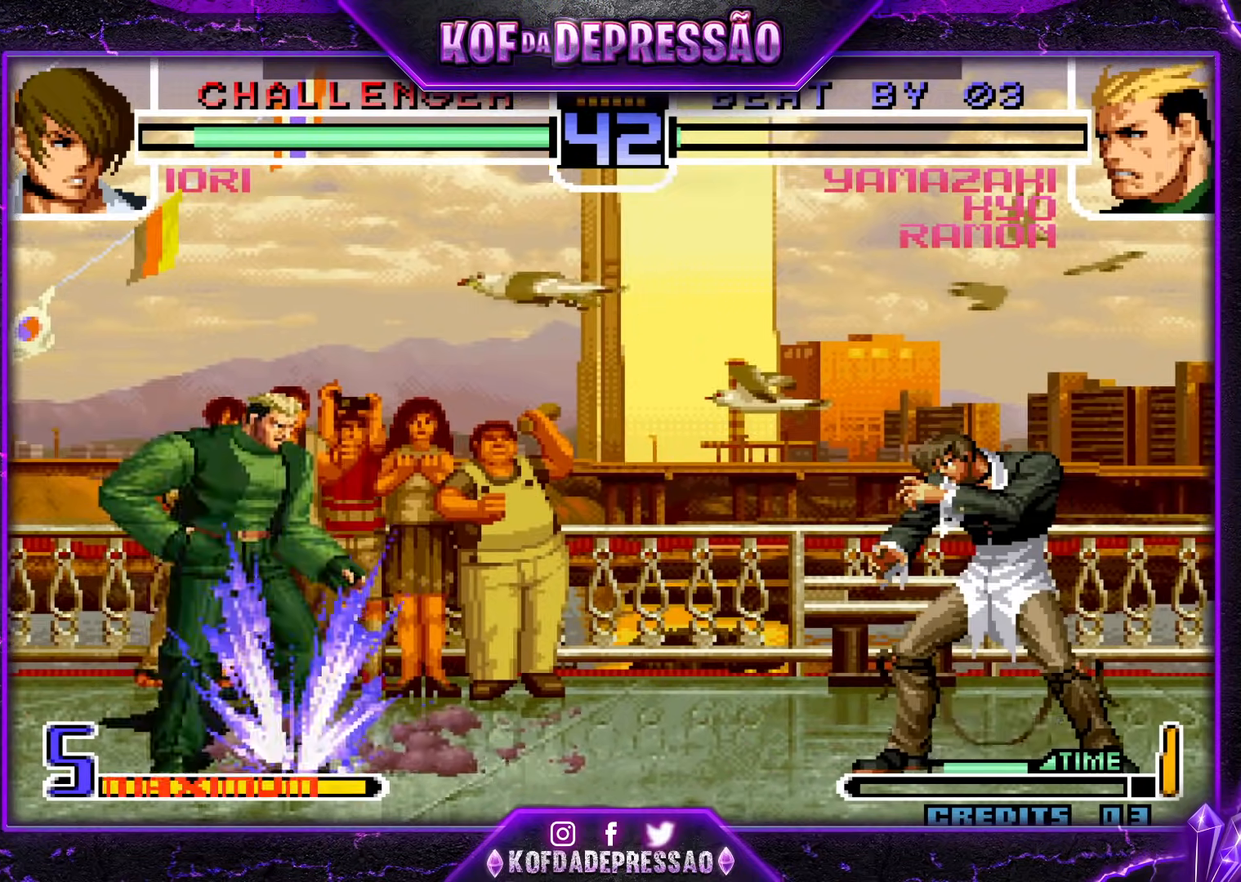
{"buttons": ["SQUARE", "TRIANGLE"], "events": [[34, "SQUARE", "up"], [34, "TRIANGLE", "up"], [484, "SQUARE", "down"], [484, "TRIANGLE", "down"]]}
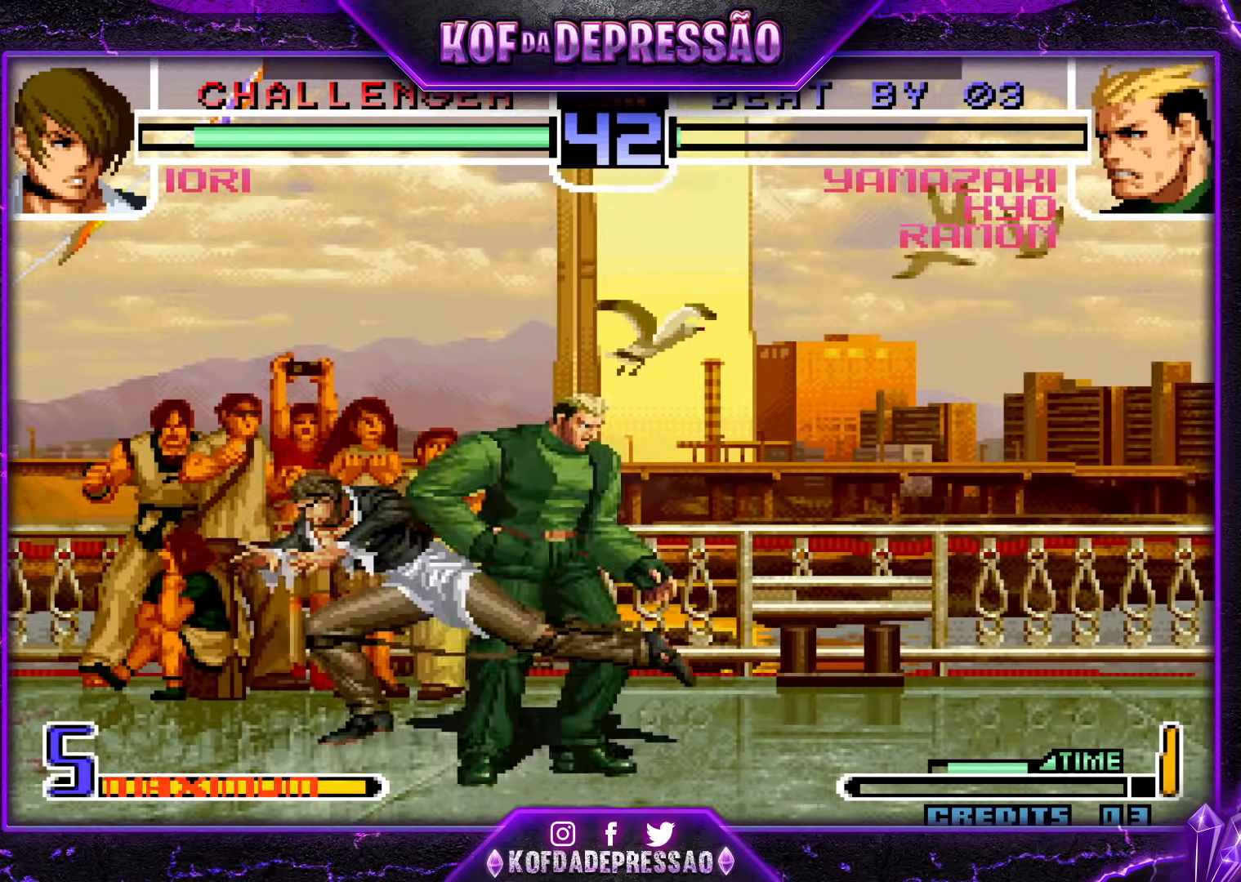
{"buttons": [], "events": [[83, "SQUARE", "up"], [83, "TRIANGLE", "up"]]}